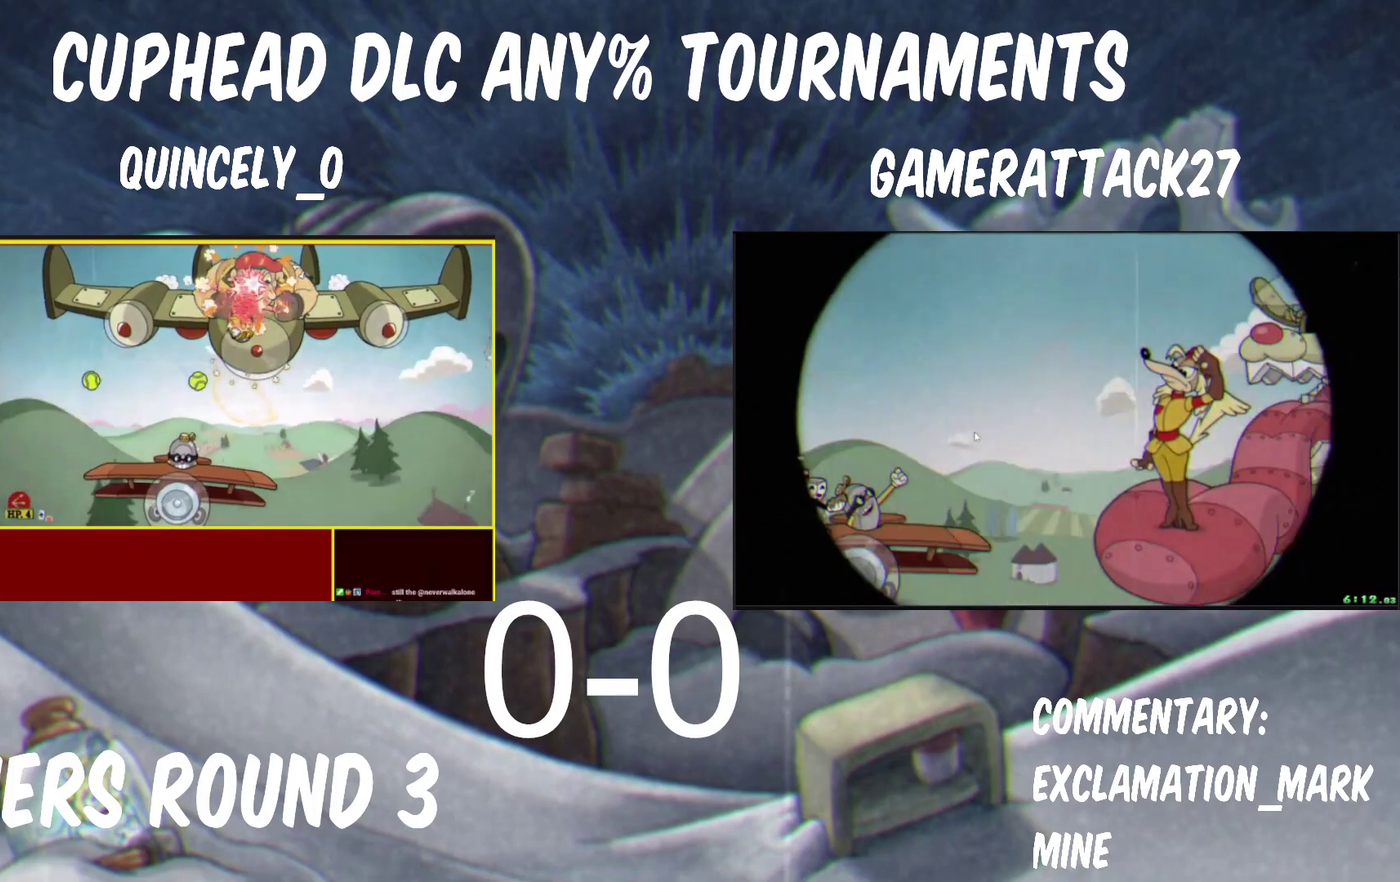
Gameplay with a controller (Nintendo layout); each line is a JSON object with the inputs held at the frame after it. "events" lists button and stick changes between this image and that frame as [ms after this image, input, new state], when the widget could be followed in between. Not read: R1.
{"buttons": ["B", "Y"], "left_stick": "up", "right_stick": "center", "events": [[217, "B", "up"], [400, "B", "down"]]}
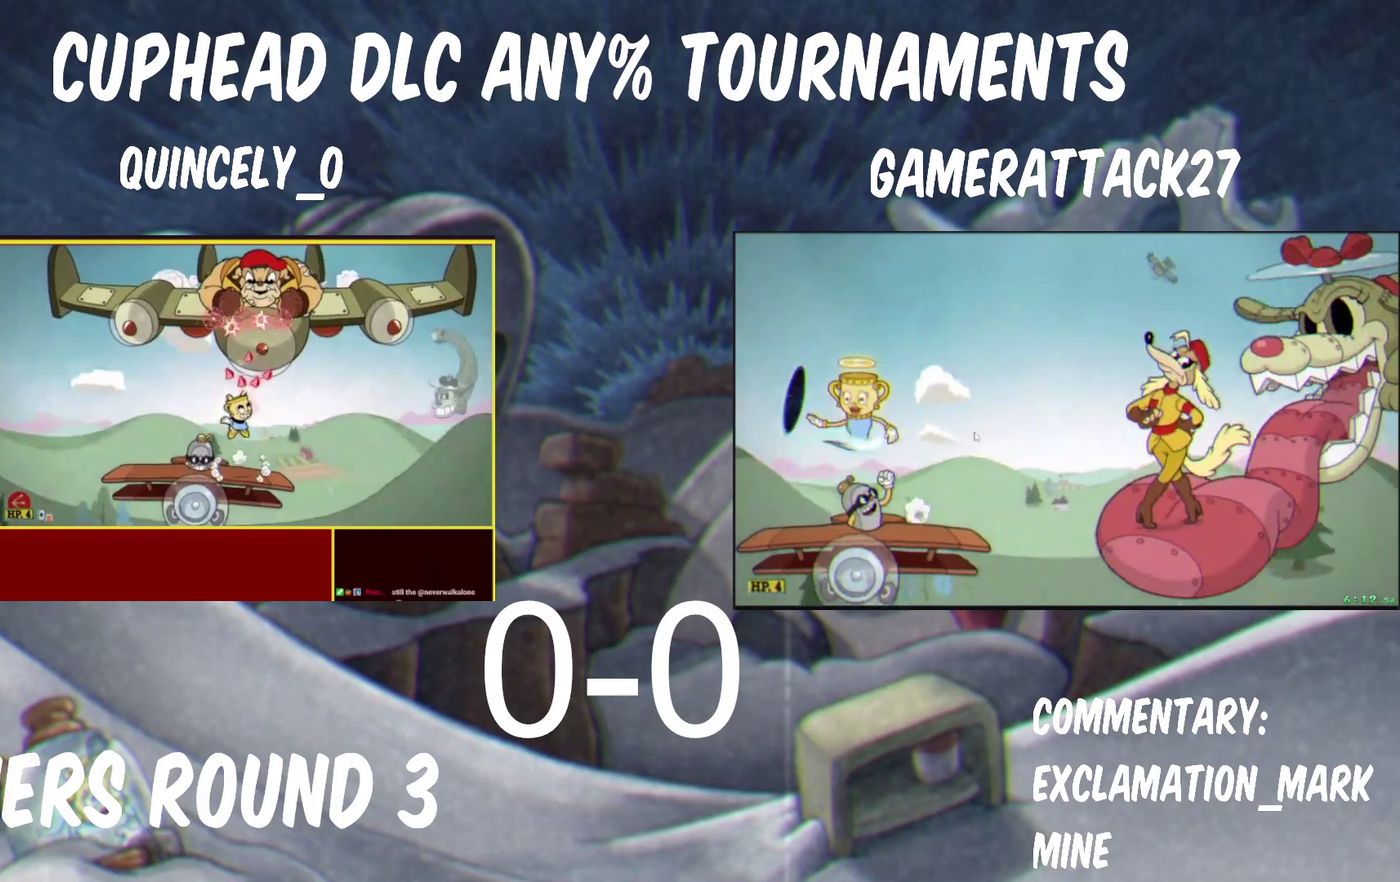
{"buttons": ["Y"], "left_stick": "up-right", "right_stick": "center", "events": [[100, "B", "up"], [183, "B", "down"], [350, "left_stick", "up-right"], [433, "B", "up"]]}
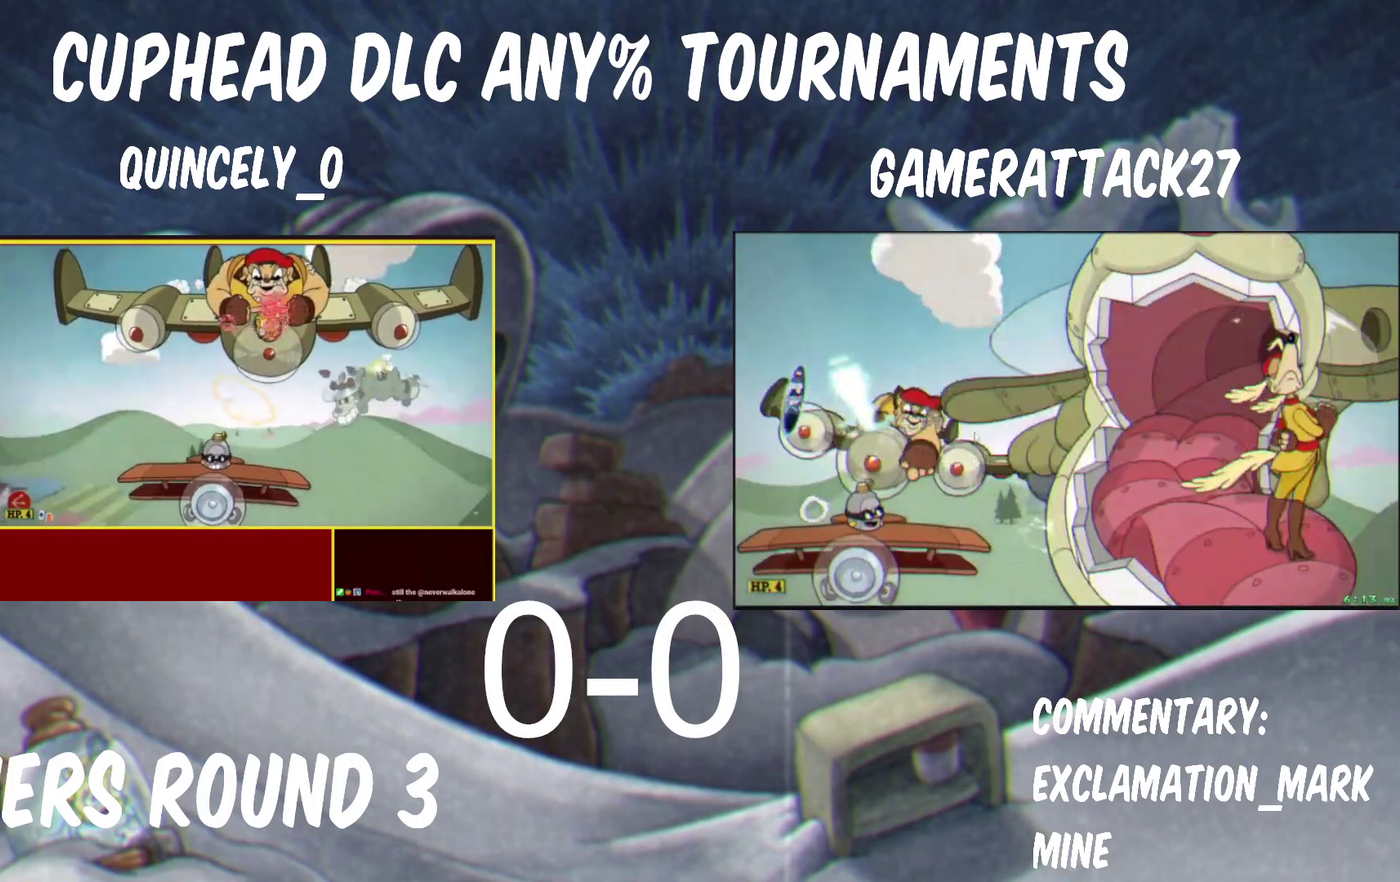
{"buttons": ["B", "Y"], "left_stick": "up", "right_stick": "center", "events": [[67, "left_stick", "up"], [367, "B", "down"]]}
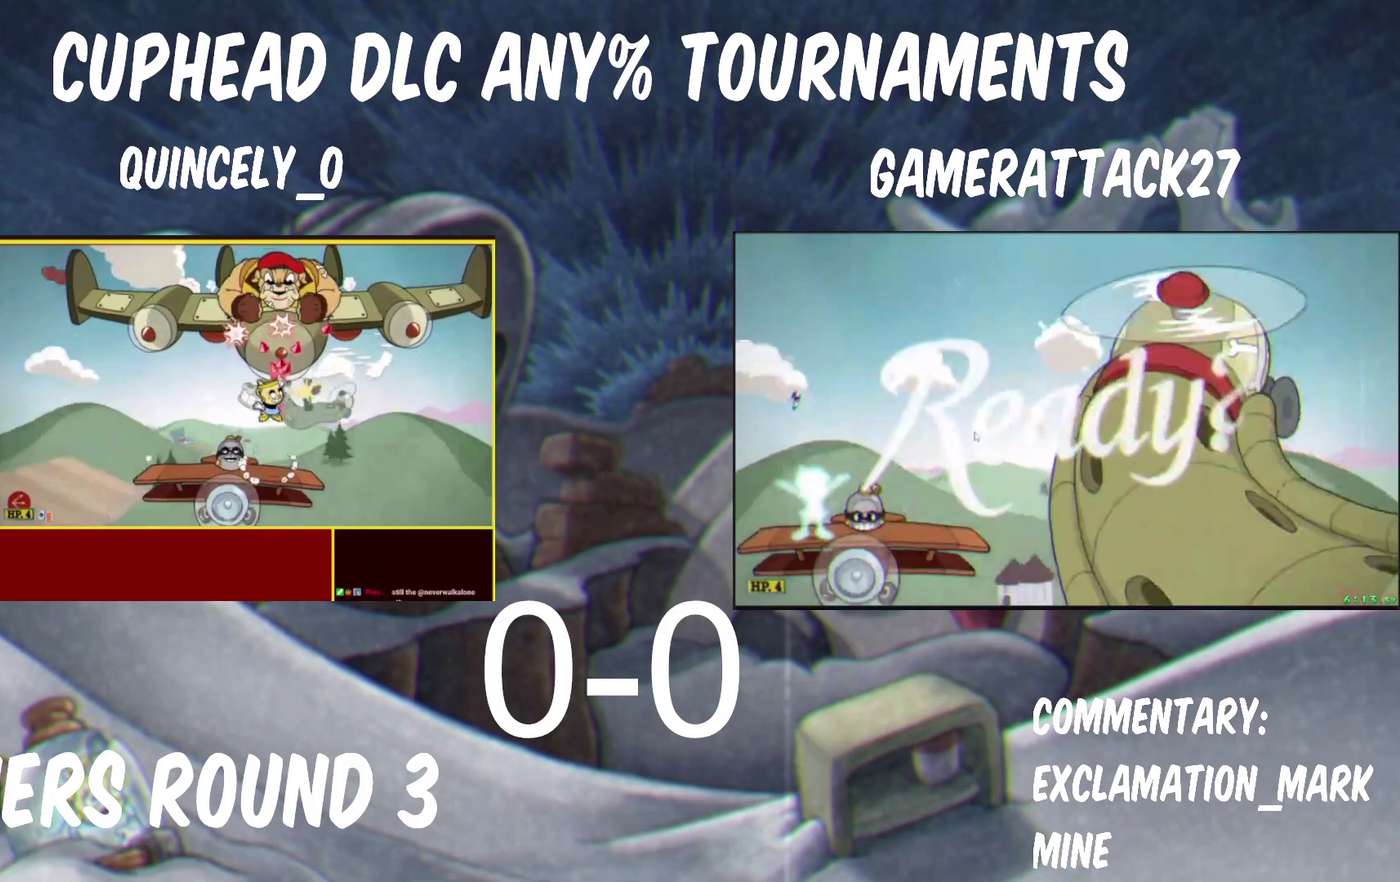
{"buttons": ["B", "Y"], "left_stick": "up", "right_stick": "center", "events": [[100, "B", "up"], [467, "B", "down"]]}
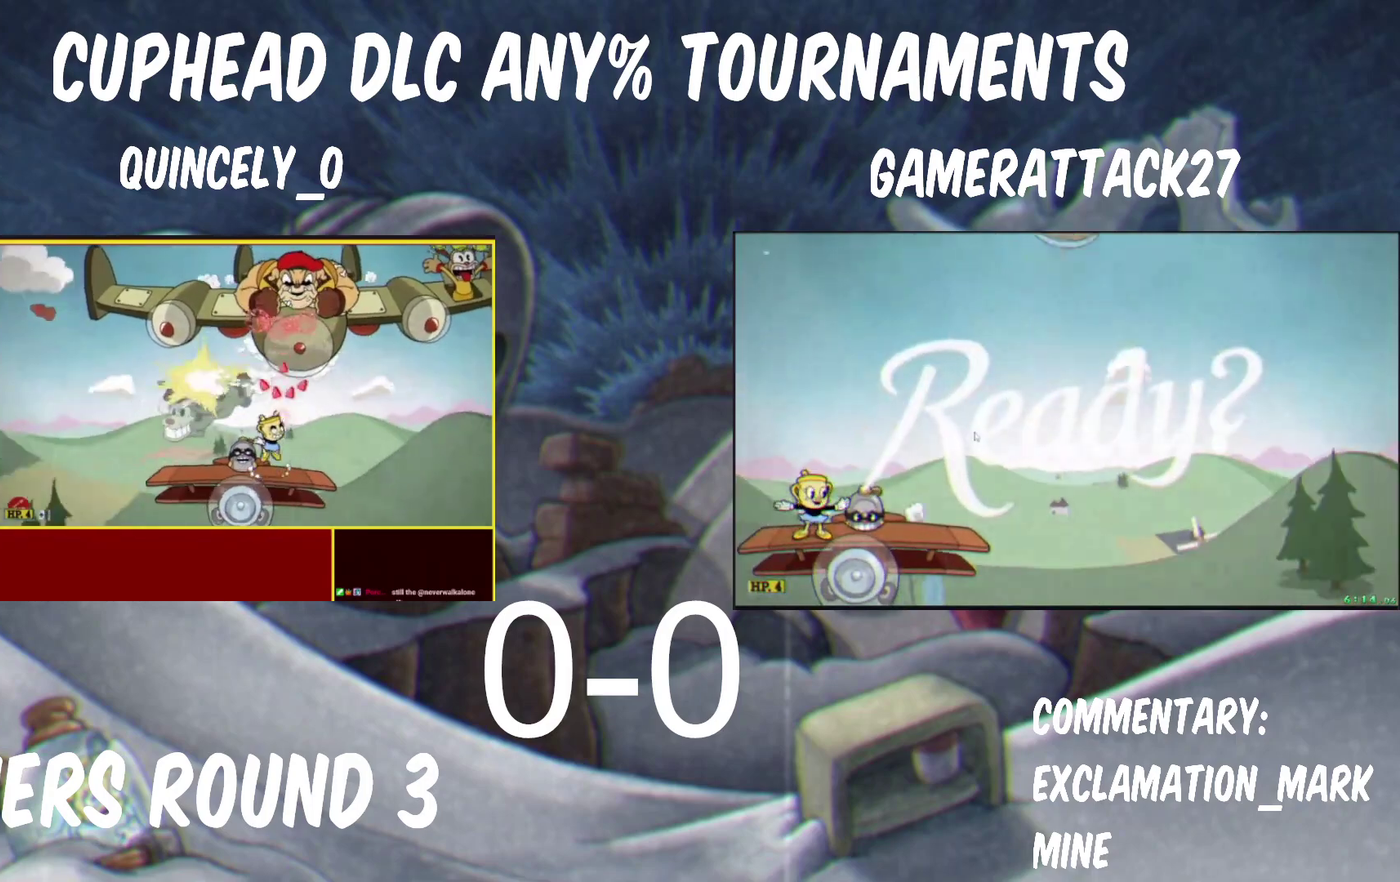
{"buttons": ["B", "Y"], "left_stick": "up", "right_stick": "center", "events": [[150, "B", "up"], [333, "B", "down"]]}
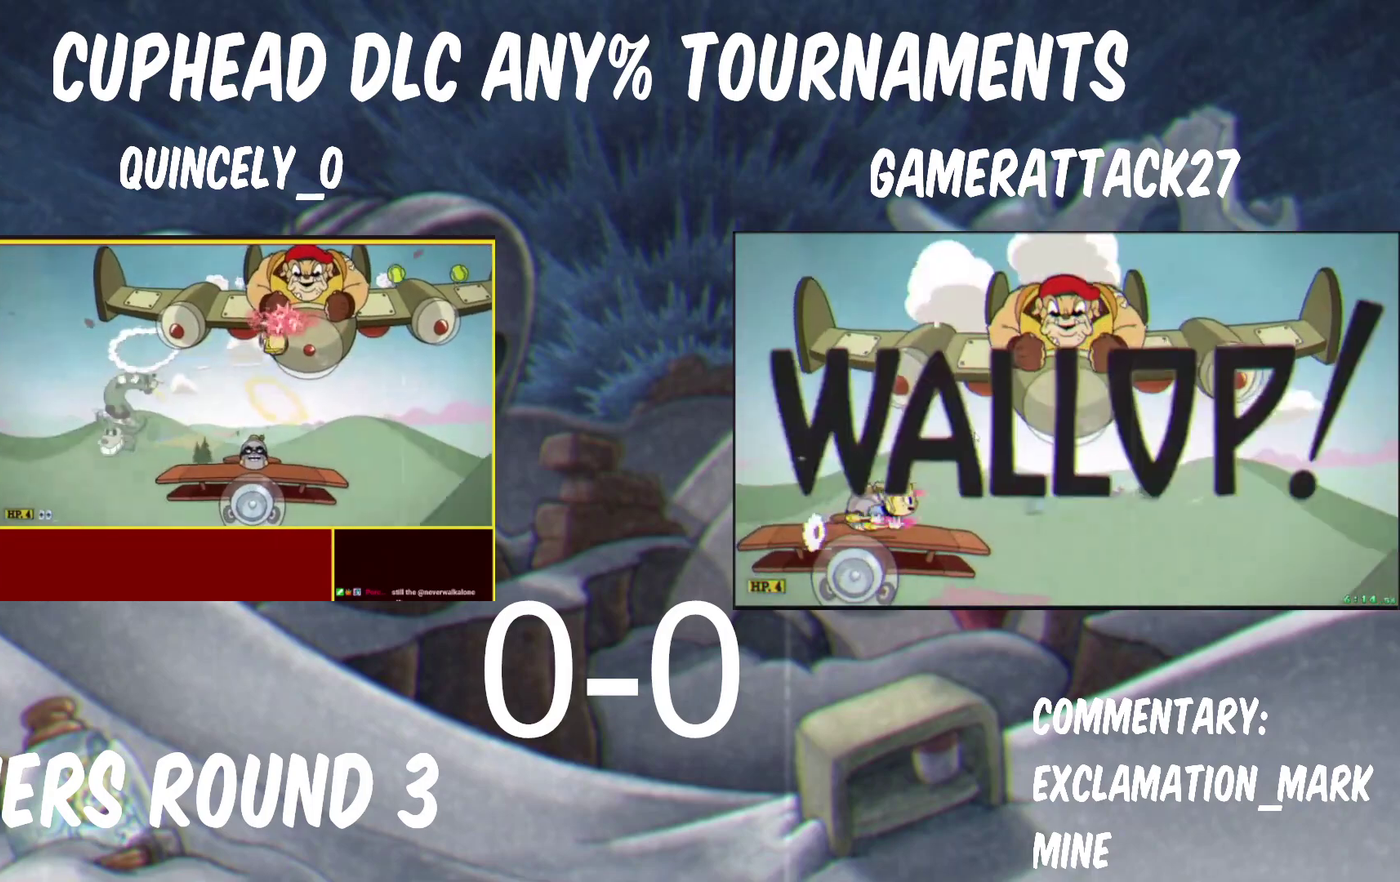
{"buttons": ["B", "Y"], "left_stick": "center", "right_stick": "center", "events": [[33, "left_stick", "up-right"], [167, "left_stick", "up"], [200, "B", "up"], [500, "B", "down"], [500, "left_stick", "center"]]}
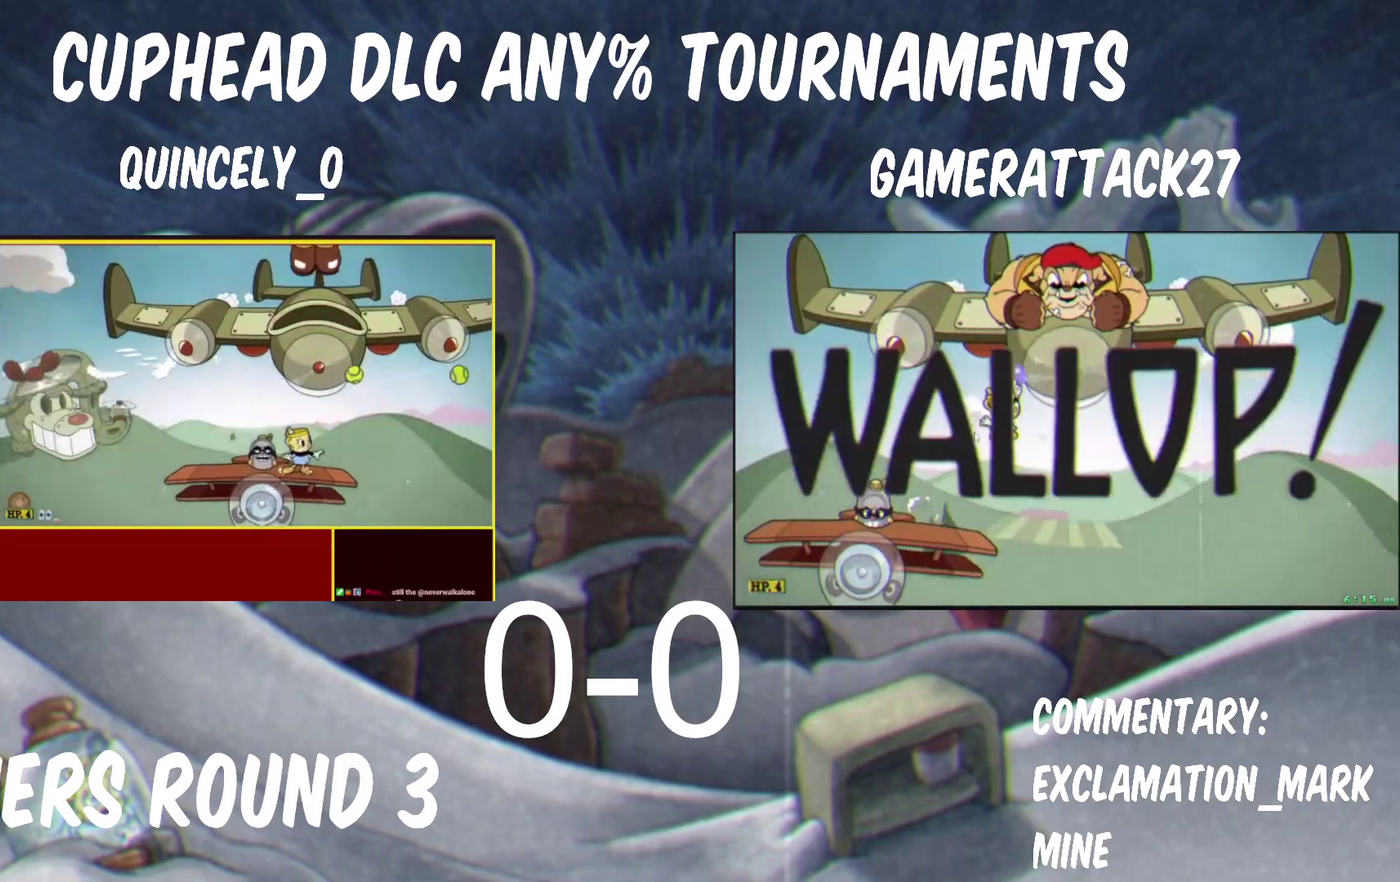
{"buttons": ["Y"], "left_stick": "center", "right_stick": "center", "events": [[83, "B", "up"]]}
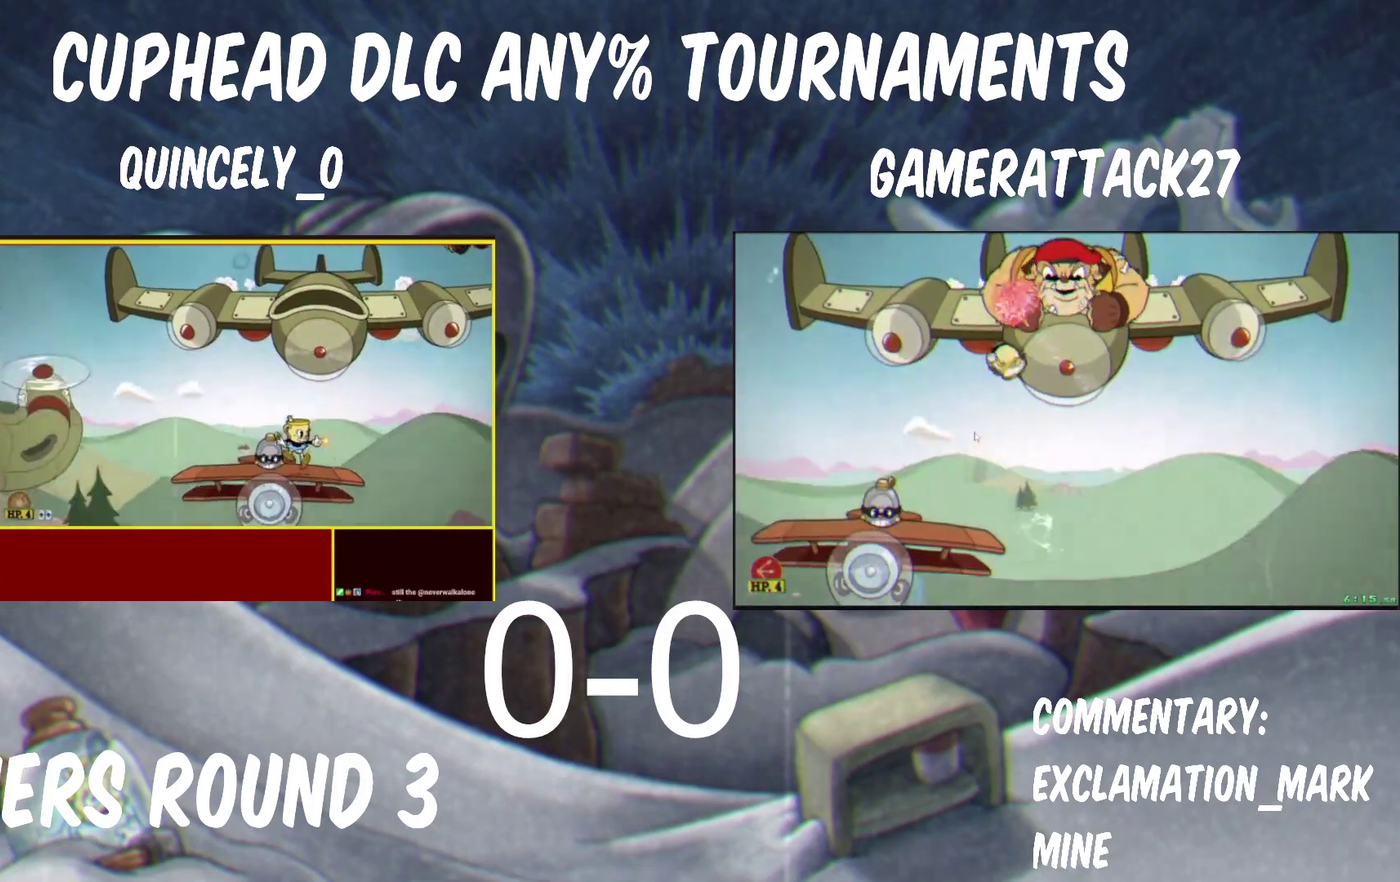
{"buttons": ["Y"], "left_stick": "up-right", "right_stick": "center", "events": [[367, "left_stick", "up-right"]]}
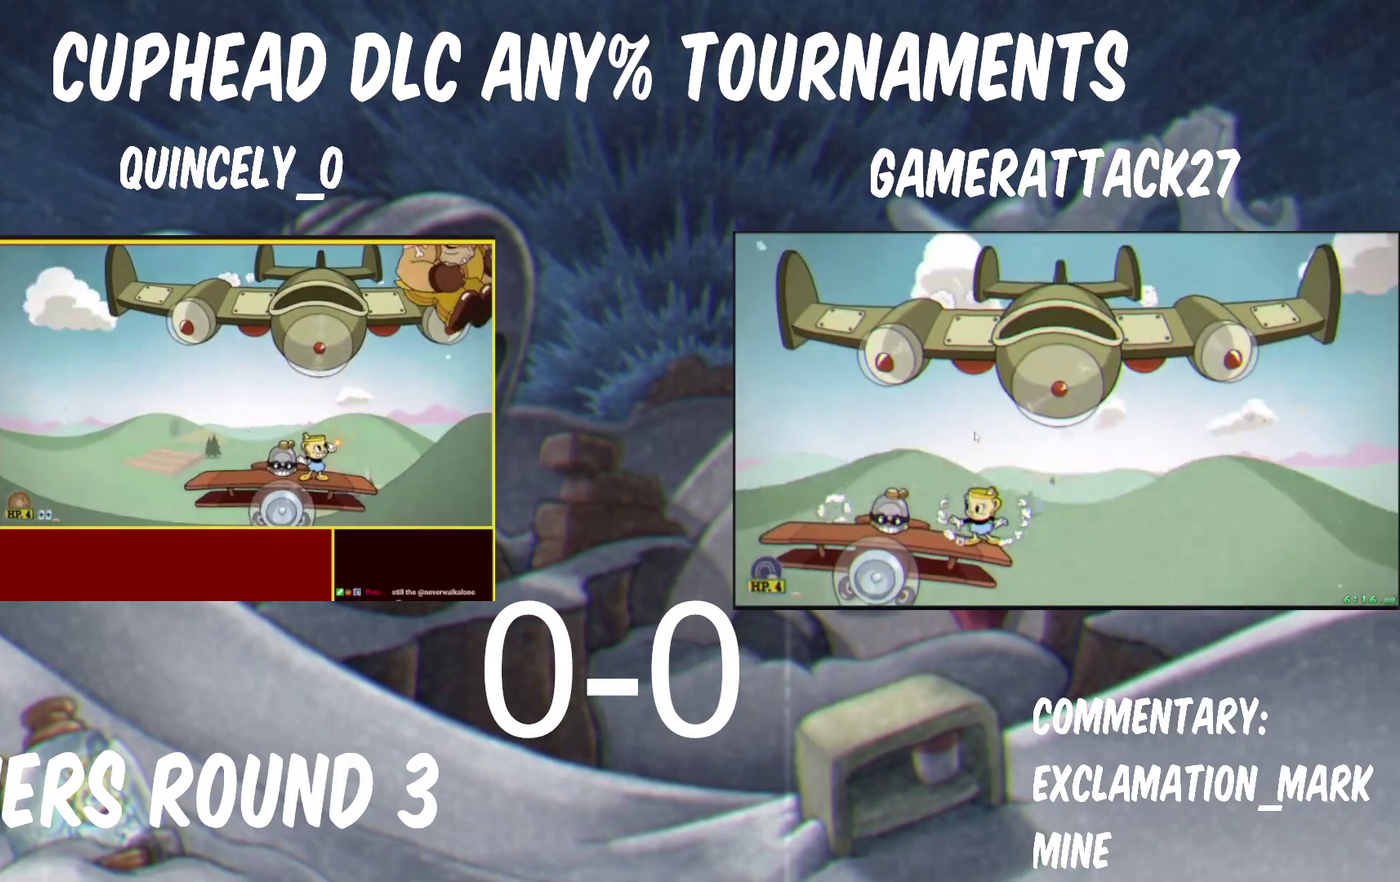
{"buttons": ["Y"], "left_stick": "center", "right_stick": "center", "events": [[200, "B", "down"], [283, "B", "up"], [350, "left_stick", "center"], [367, "B", "down"], [450, "B", "up"]]}
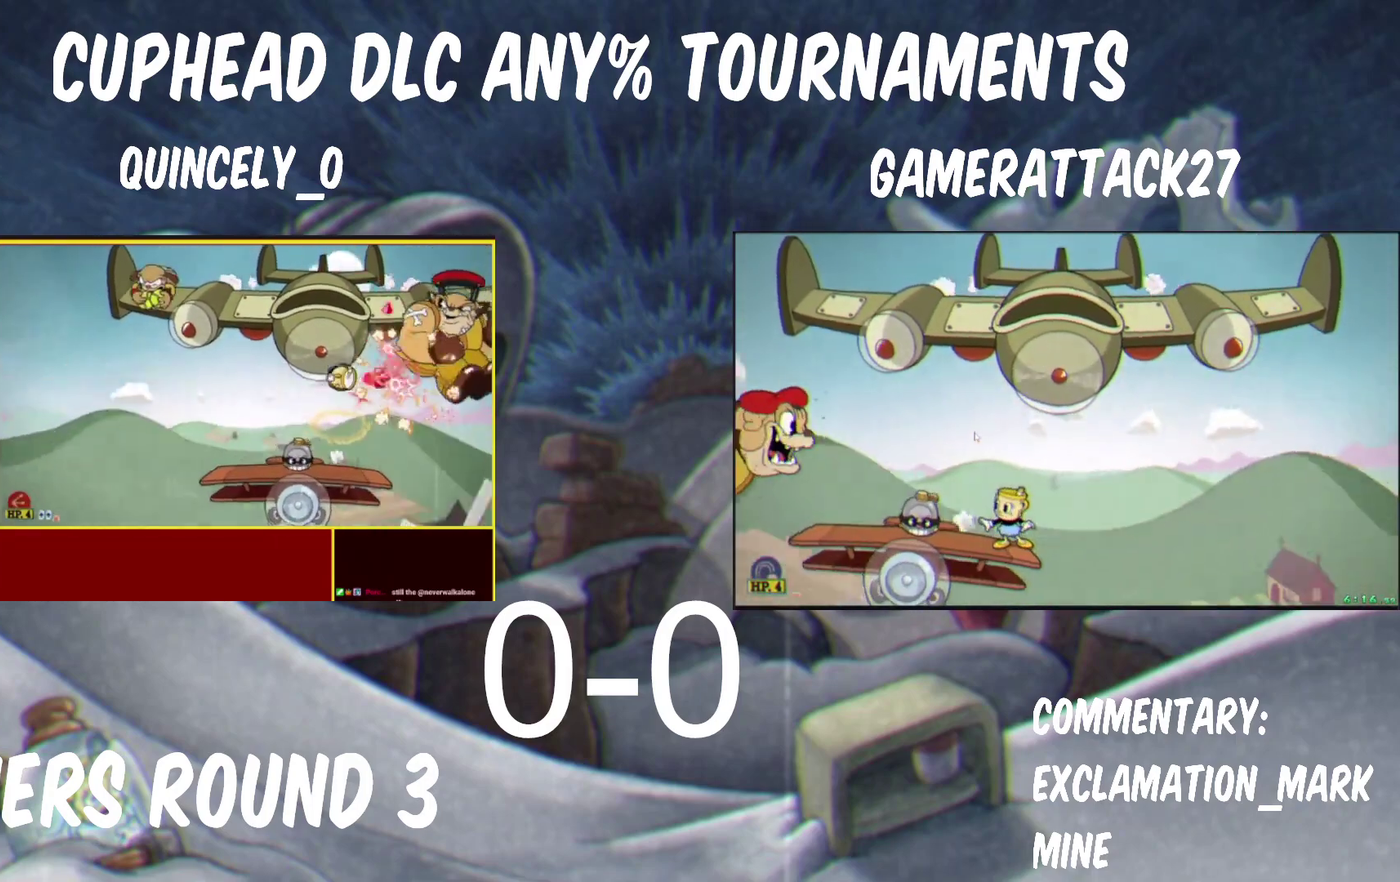
{"buttons": ["B", "Y"], "left_stick": "center", "right_stick": "center", "events": [[450, "B", "down"]]}
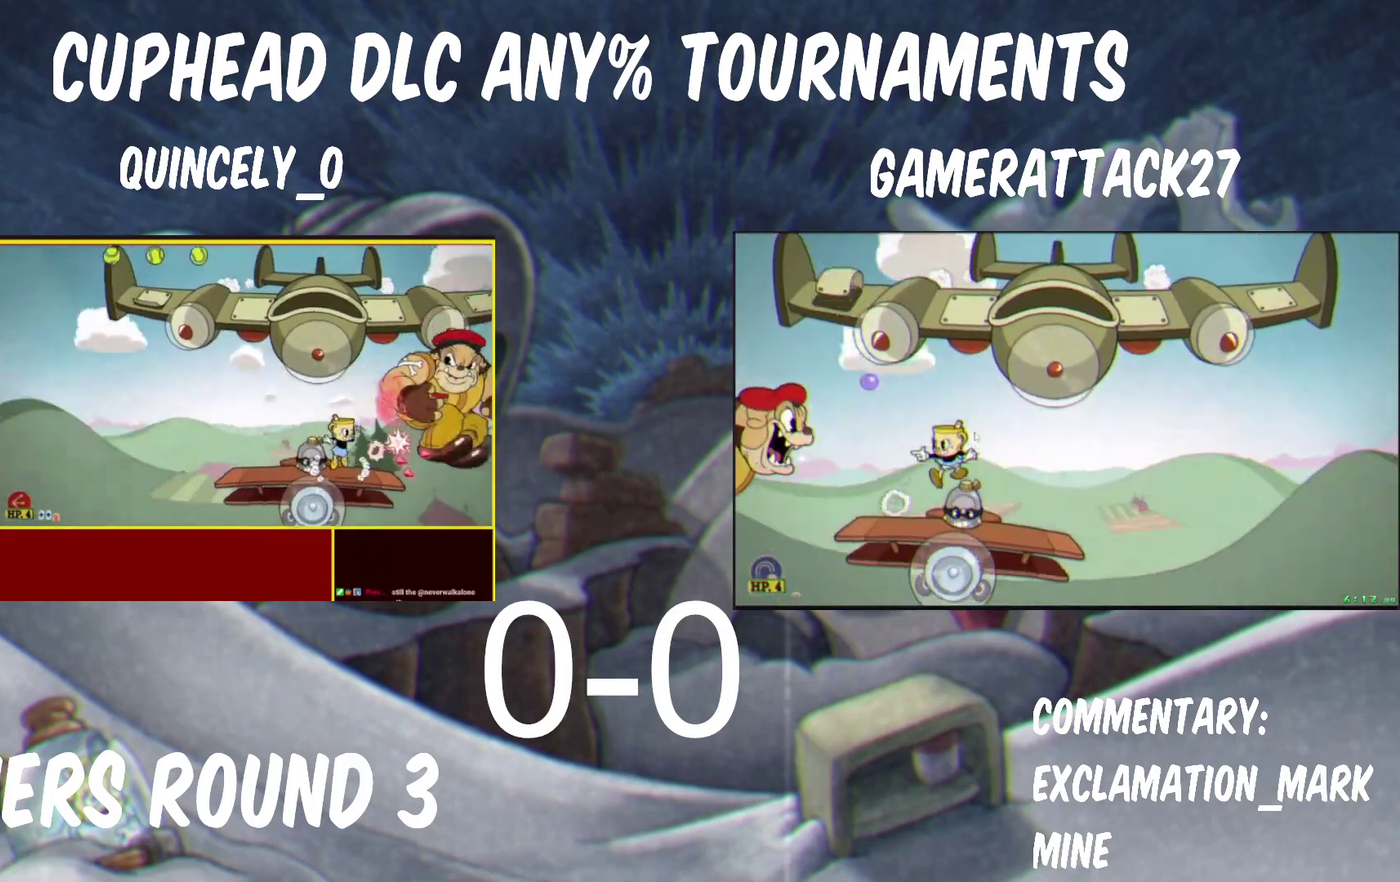
{"buttons": ["Y"], "left_stick": "center", "right_stick": "center", "events": [[50, "B", "up"]]}
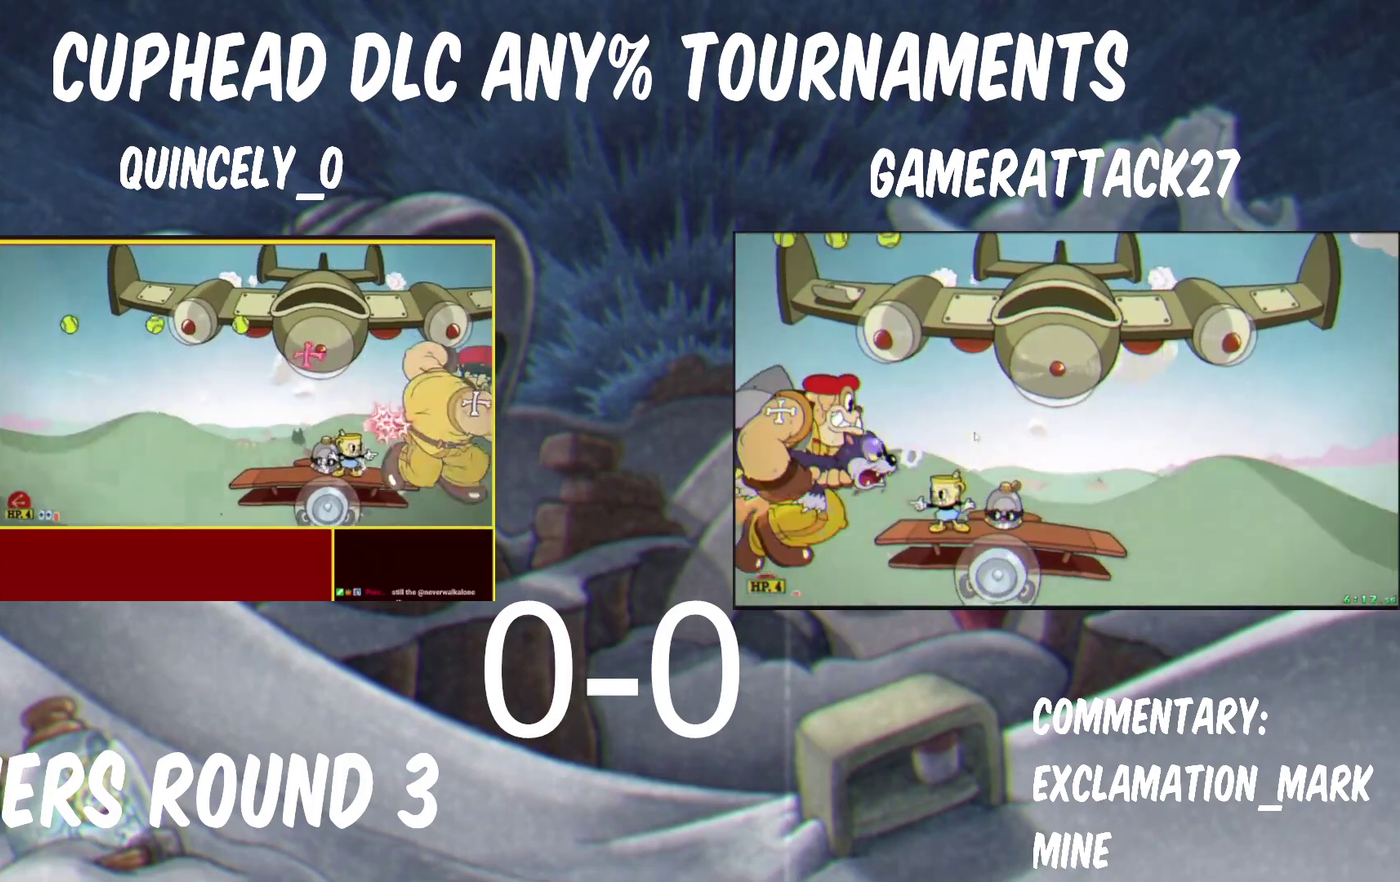
{"buttons": ["Y"], "left_stick": "center", "right_stick": "center", "events": []}
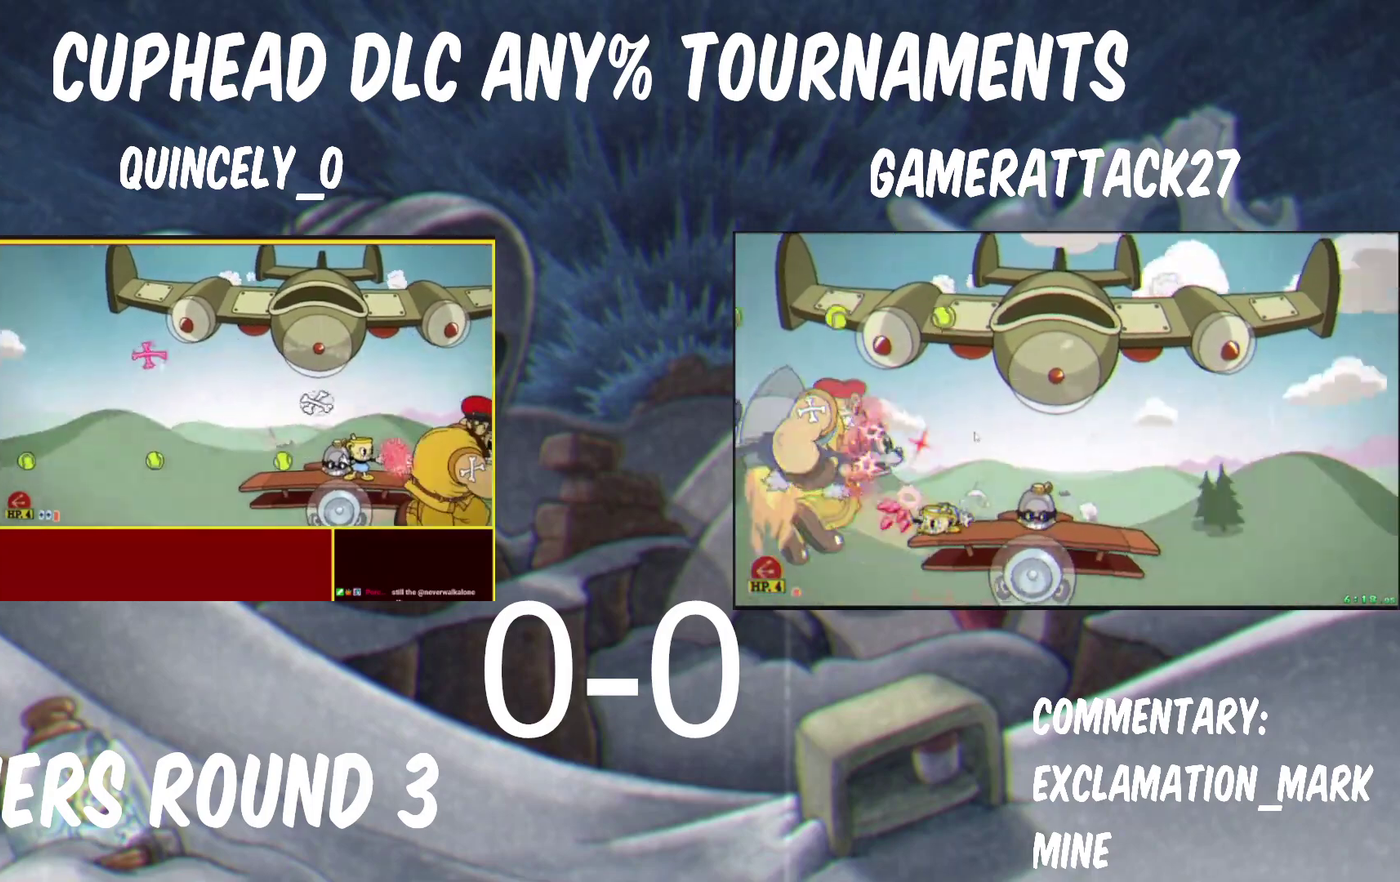
{"buttons": ["B", "Y"], "left_stick": "center", "right_stick": "center", "events": [[83, "left_stick", "left"], [233, "B", "down"], [350, "B", "up"], [383, "left_stick", "center"], [433, "B", "down"]]}
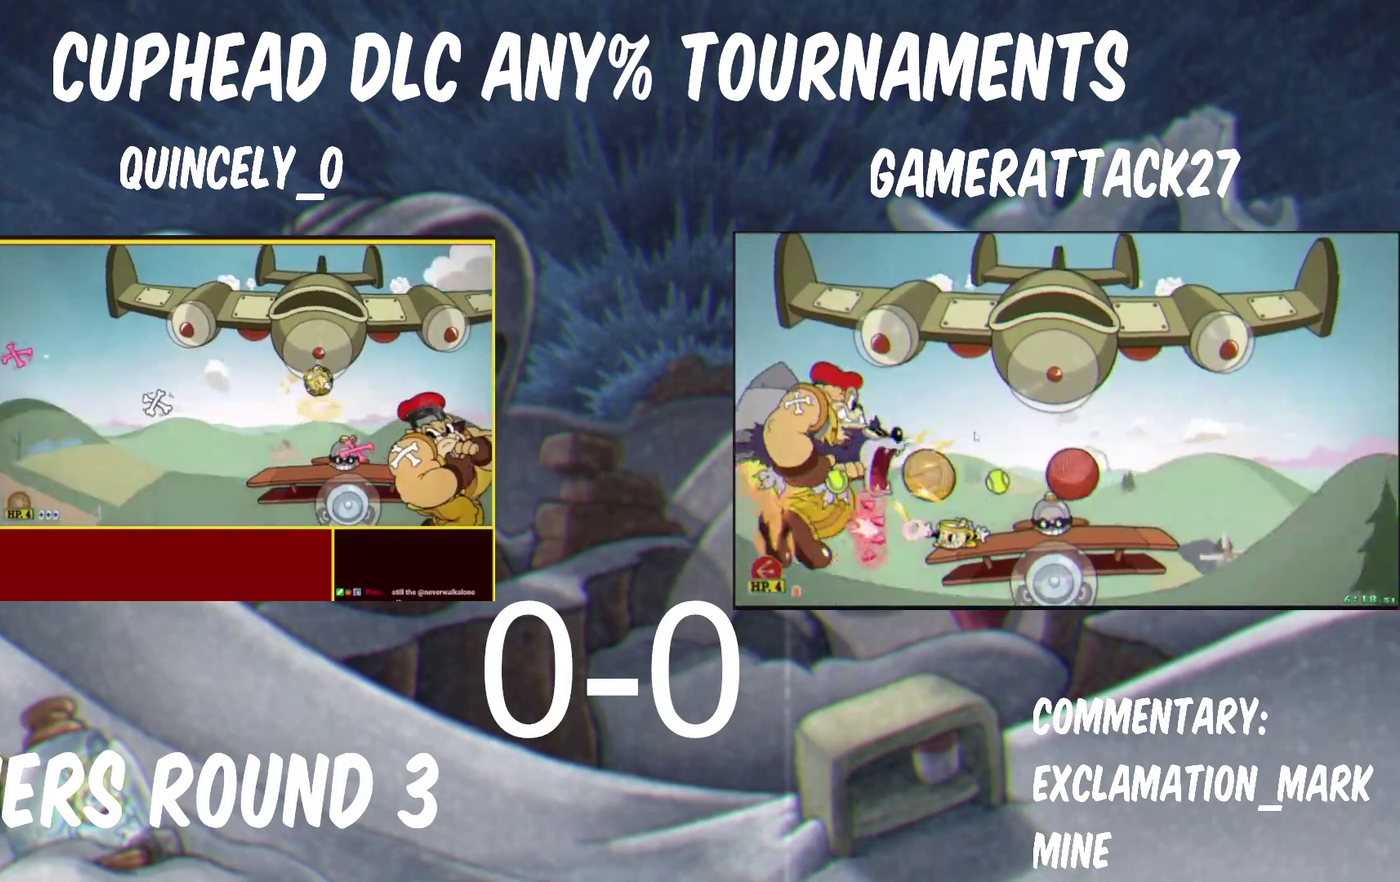
{"buttons": ["Y"], "left_stick": "center", "right_stick": "center", "events": [[17, "B", "up"], [117, "left_stick", "left"], [300, "left_stick", "center"]]}
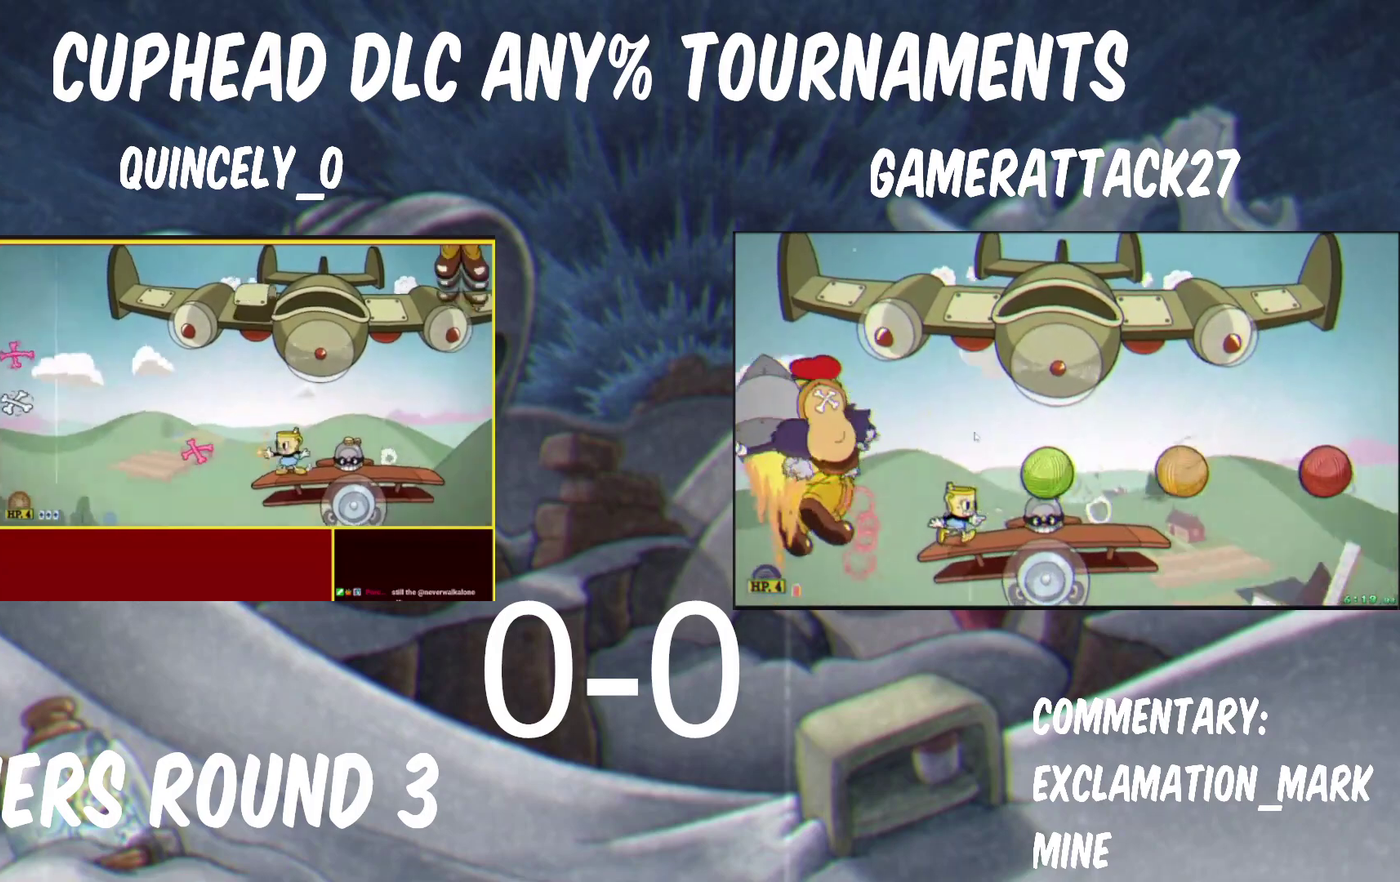
{"buttons": ["B", "Y"], "left_stick": "up", "right_stick": "center", "events": [[17, "left_stick", "right"], [83, "B", "down"], [117, "left_stick", "up-right"], [183, "left_stick", "up"], [250, "B", "up"], [467, "B", "down"]]}
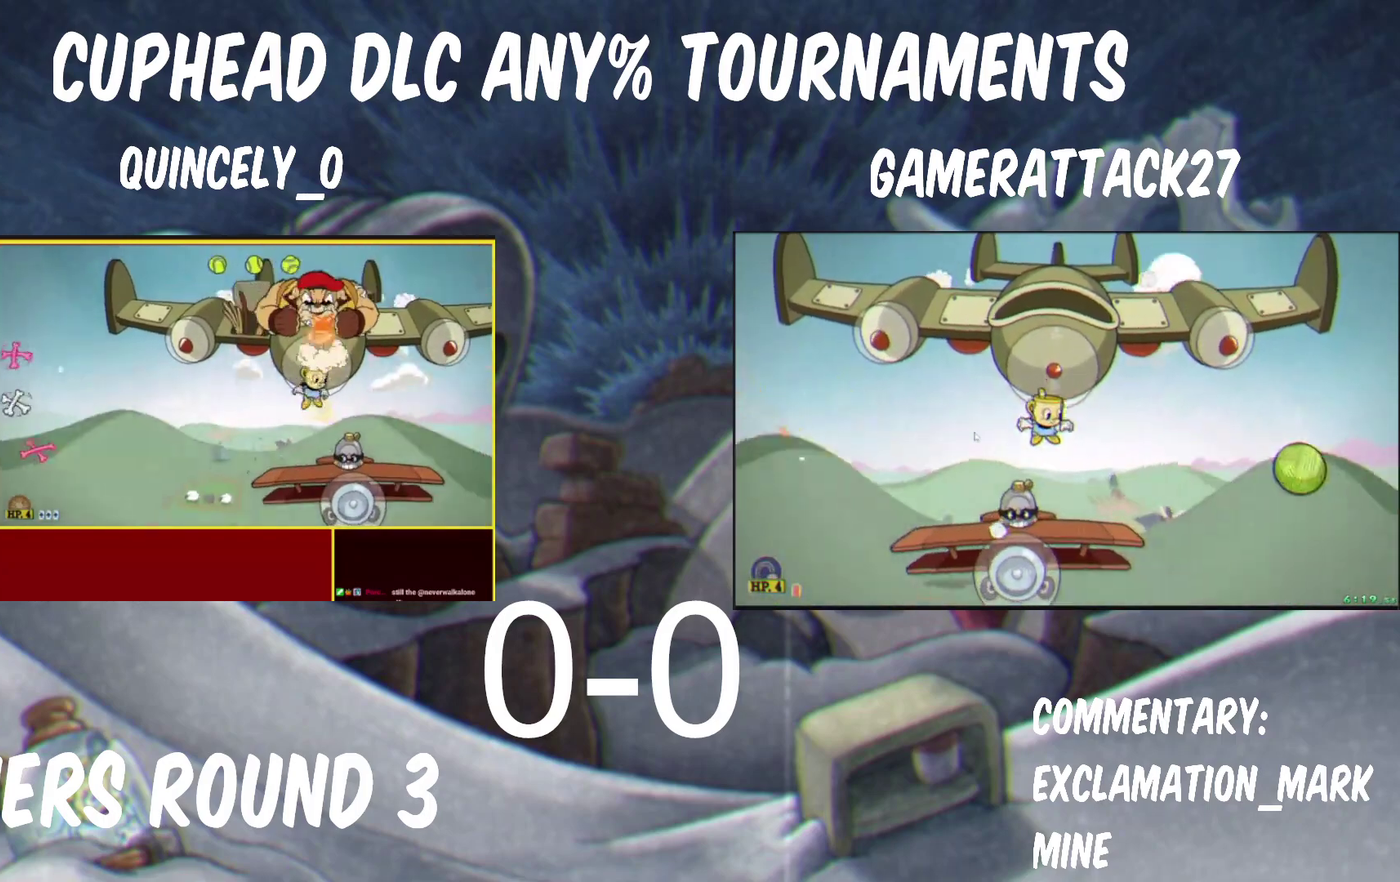
{"buttons": ["B", "Y"], "left_stick": "up", "right_stick": "center", "events": []}
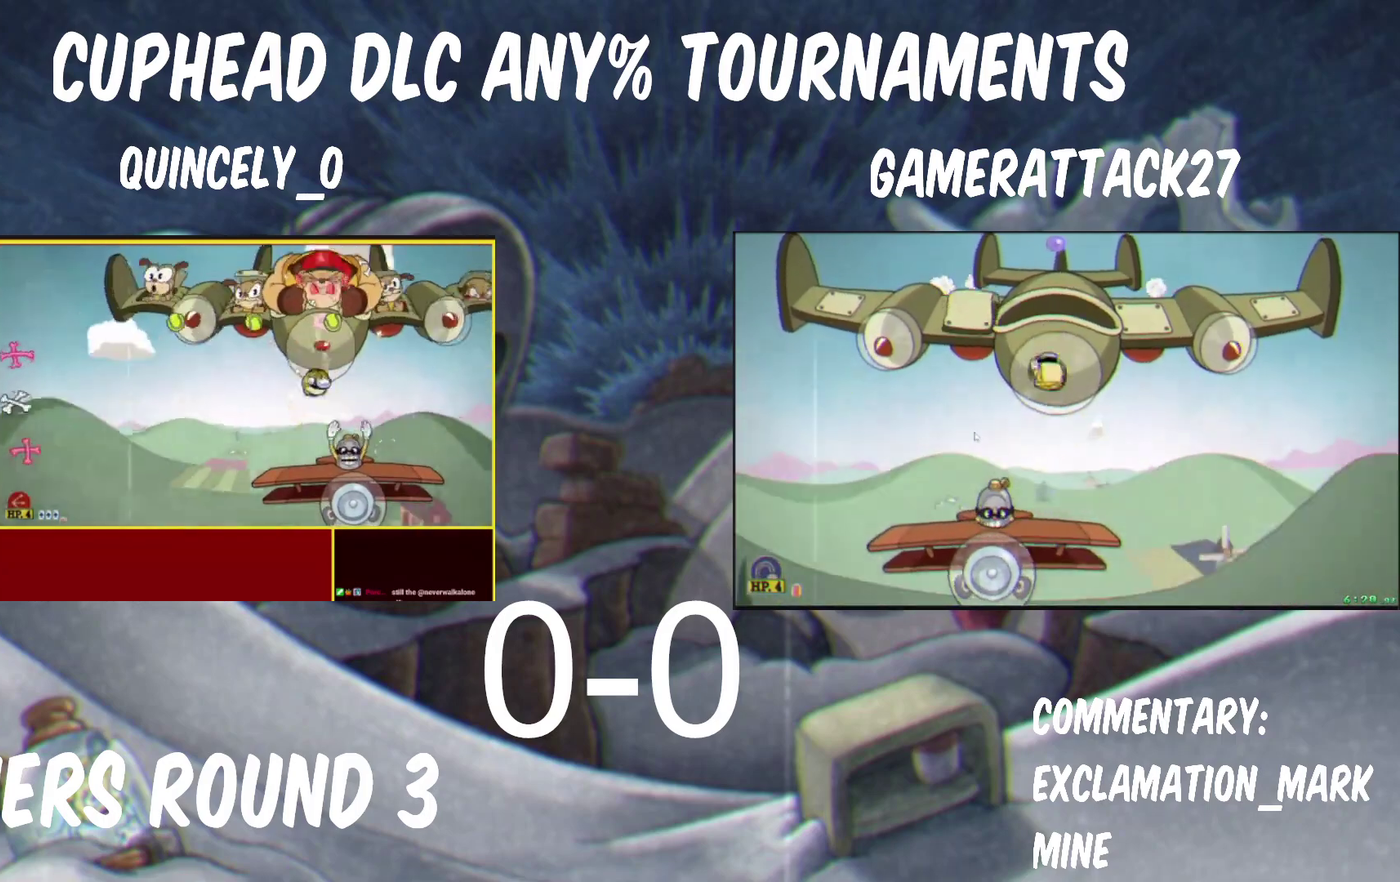
{"buttons": ["Y"], "left_stick": "center", "right_stick": "center", "events": [[67, "B", "up"], [167, "left_stick", "up-left"], [250, "left_stick", "center"]]}
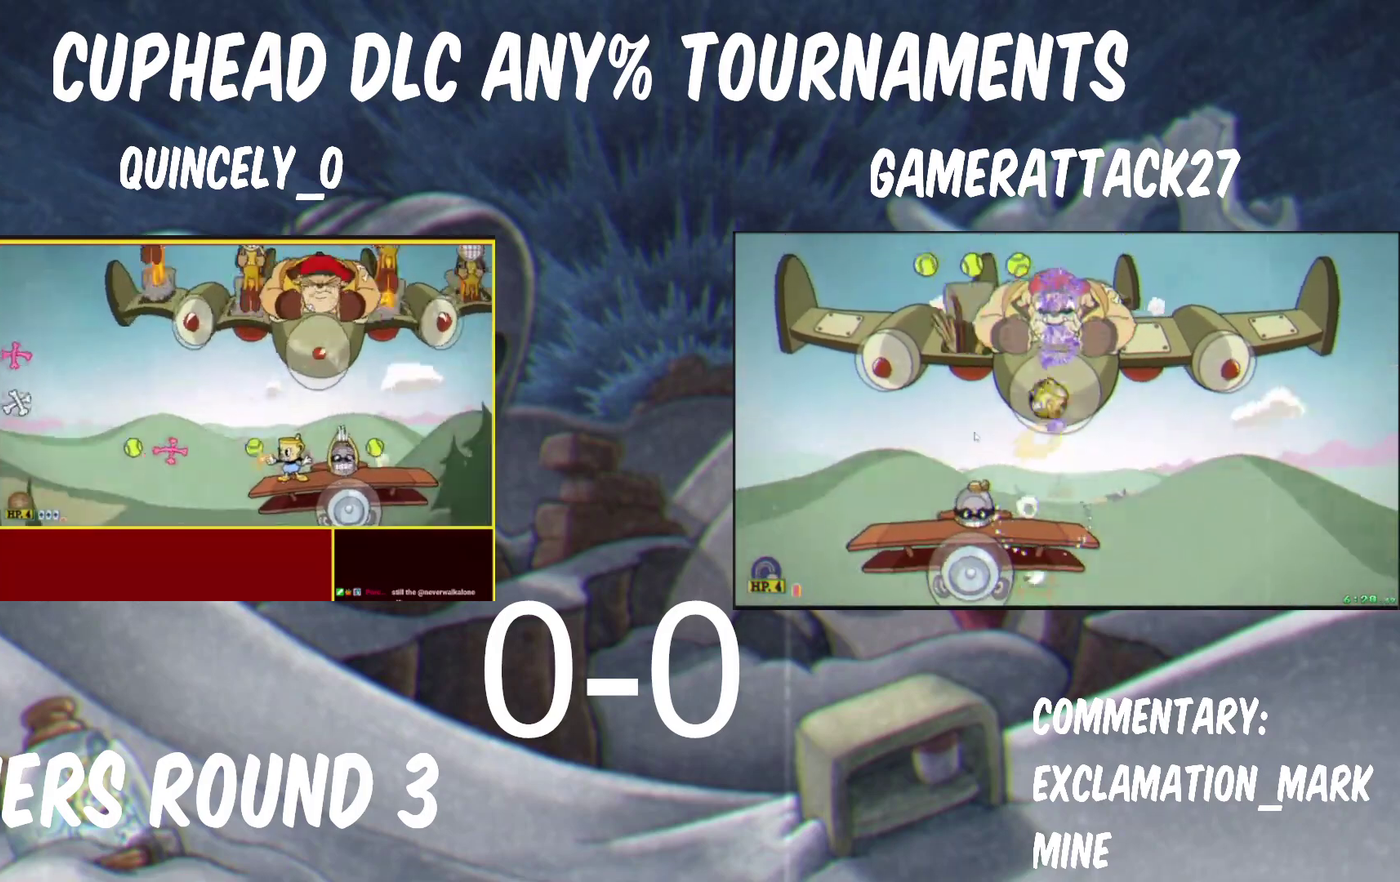
{"buttons": ["Y"], "left_stick": "center", "right_stick": "center", "events": [[17, "B", "down"], [150, "B", "up"], [317, "B", "down"], [400, "B", "up"]]}
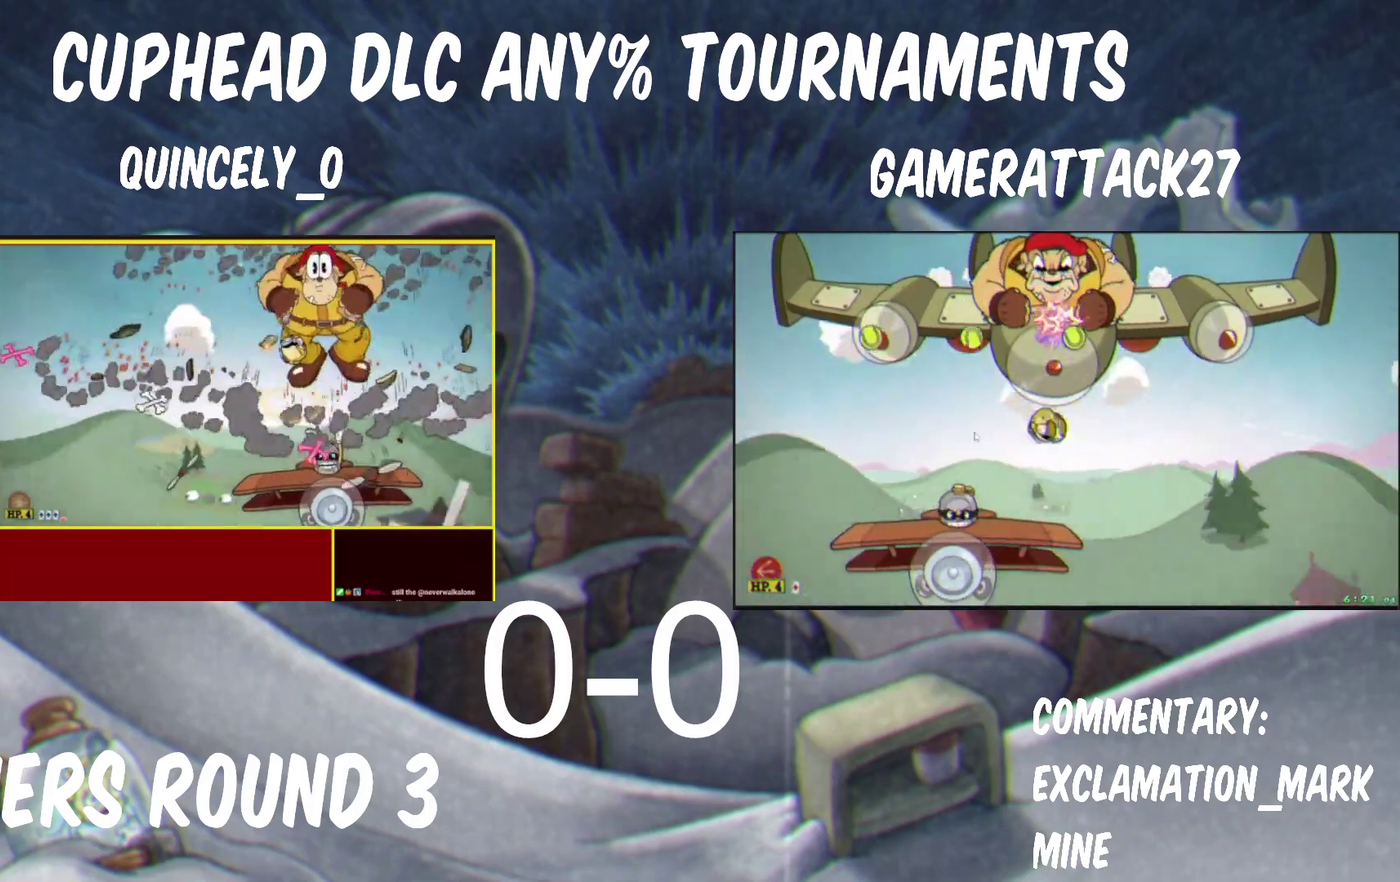
{"buttons": ["Y"], "left_stick": "center", "right_stick": "center", "events": []}
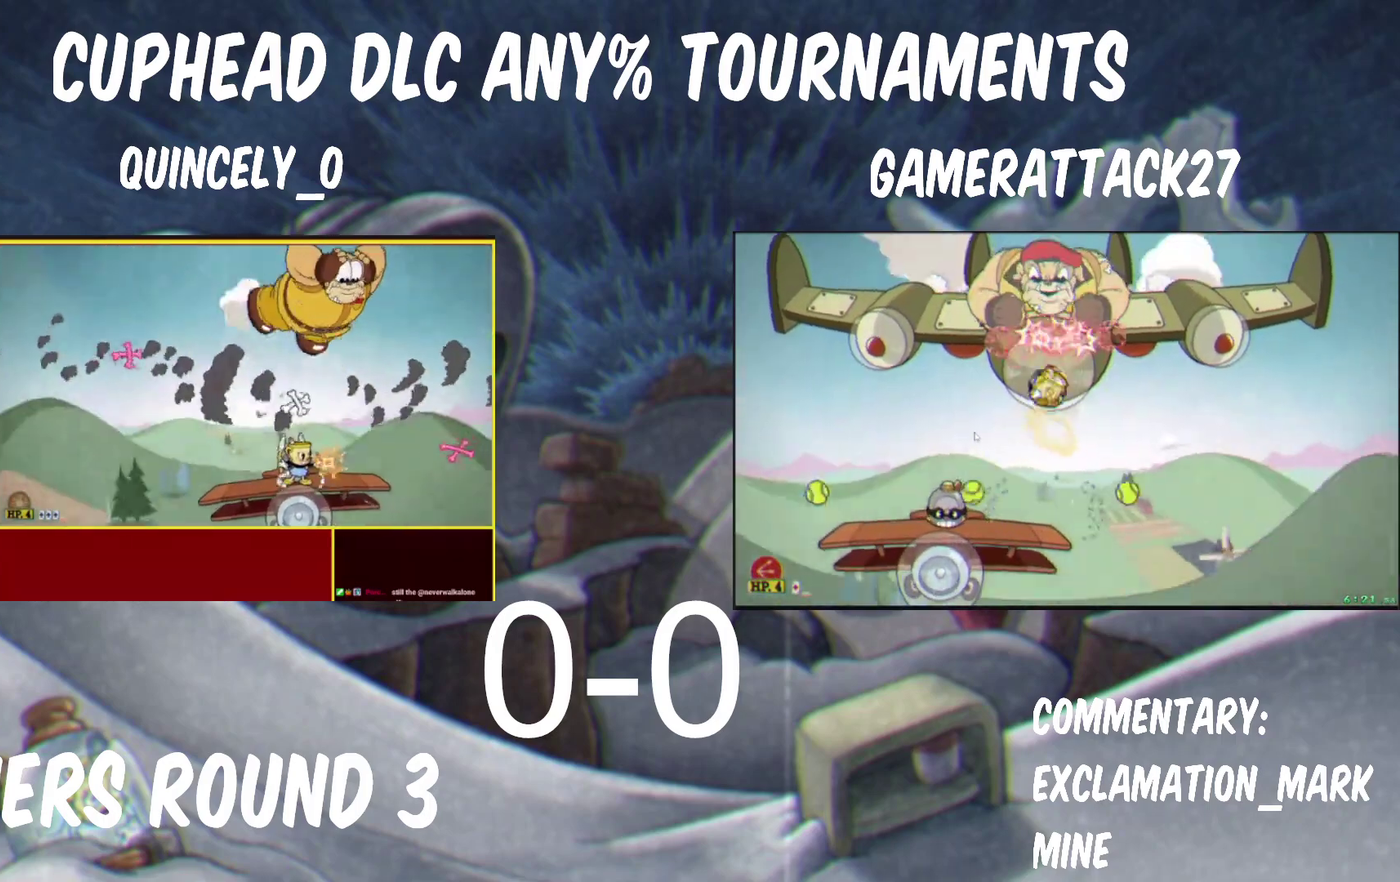
{"buttons": ["Y"], "left_stick": "center", "right_stick": "center"}
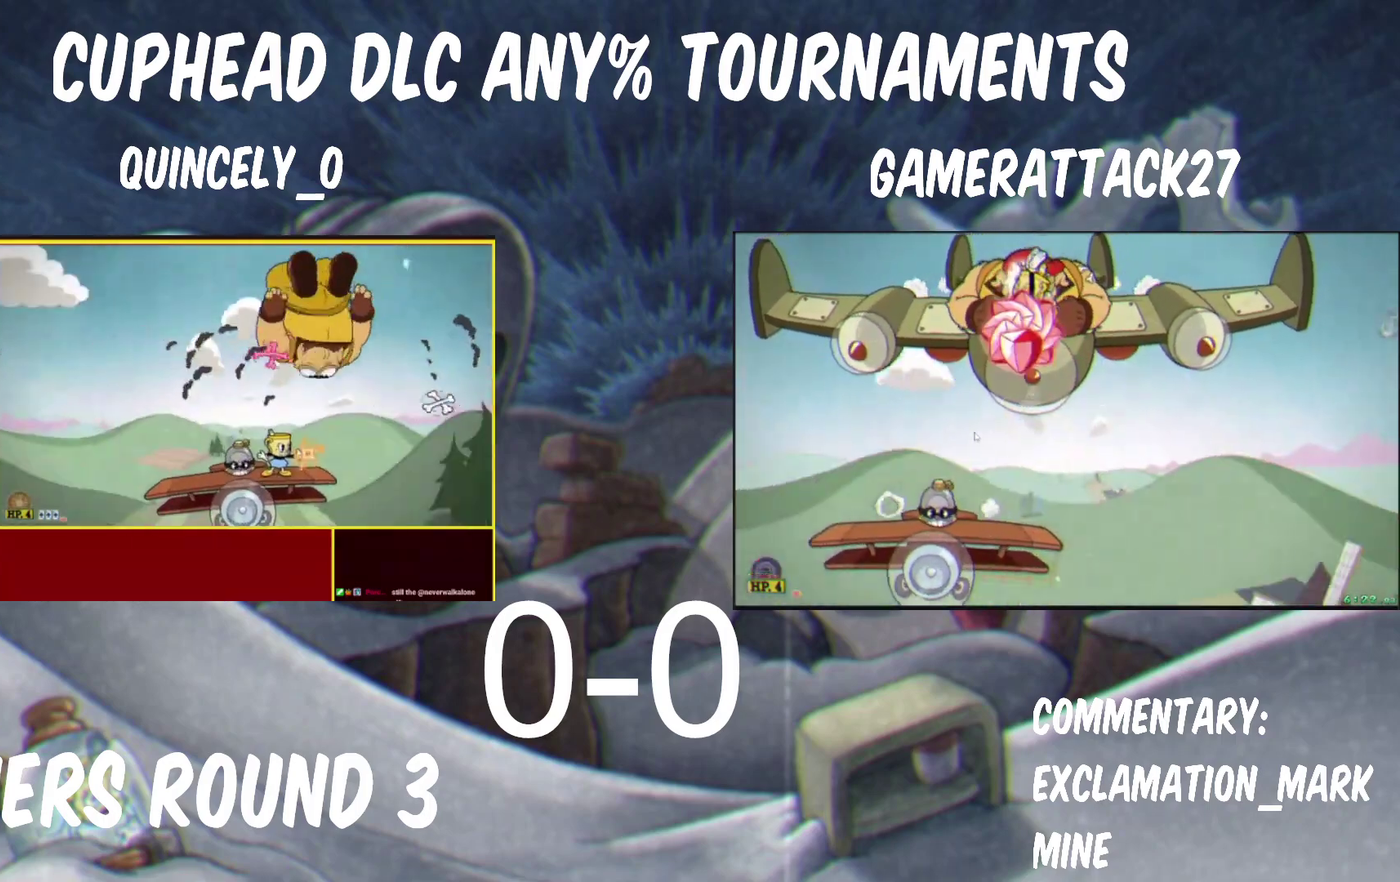
{"buttons": ["B", "Y"], "left_stick": "up", "right_stick": "center", "events": [[100, "left_stick", "up"], [300, "left_stick", "up-right"], [383, "left_stick", "up"], [500, "B", "down"]]}
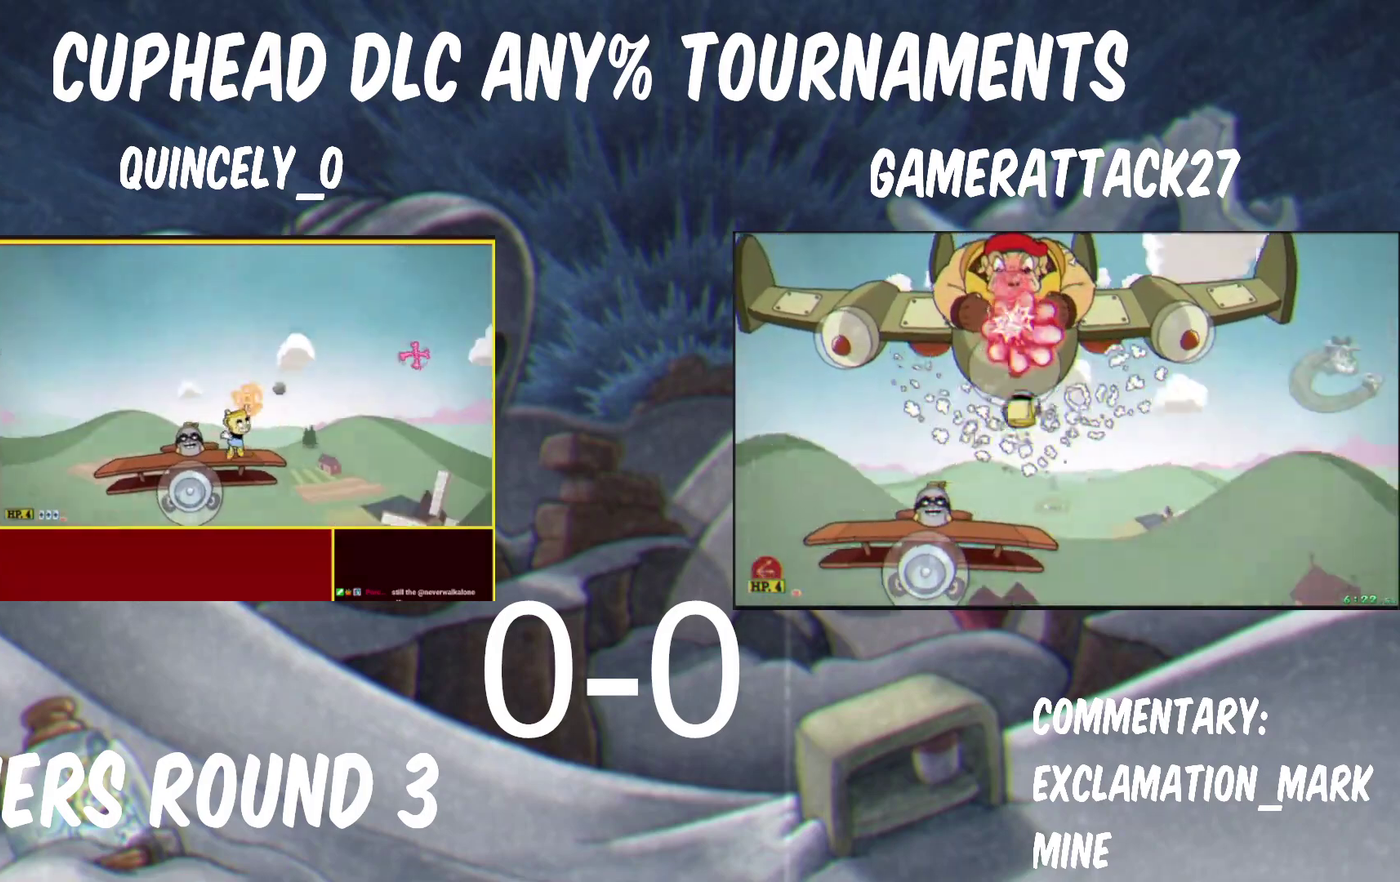
{"buttons": ["B", "Y"], "left_stick": "up", "right_stick": "center", "events": [[167, "B", "up"], [267, "B", "down"]]}
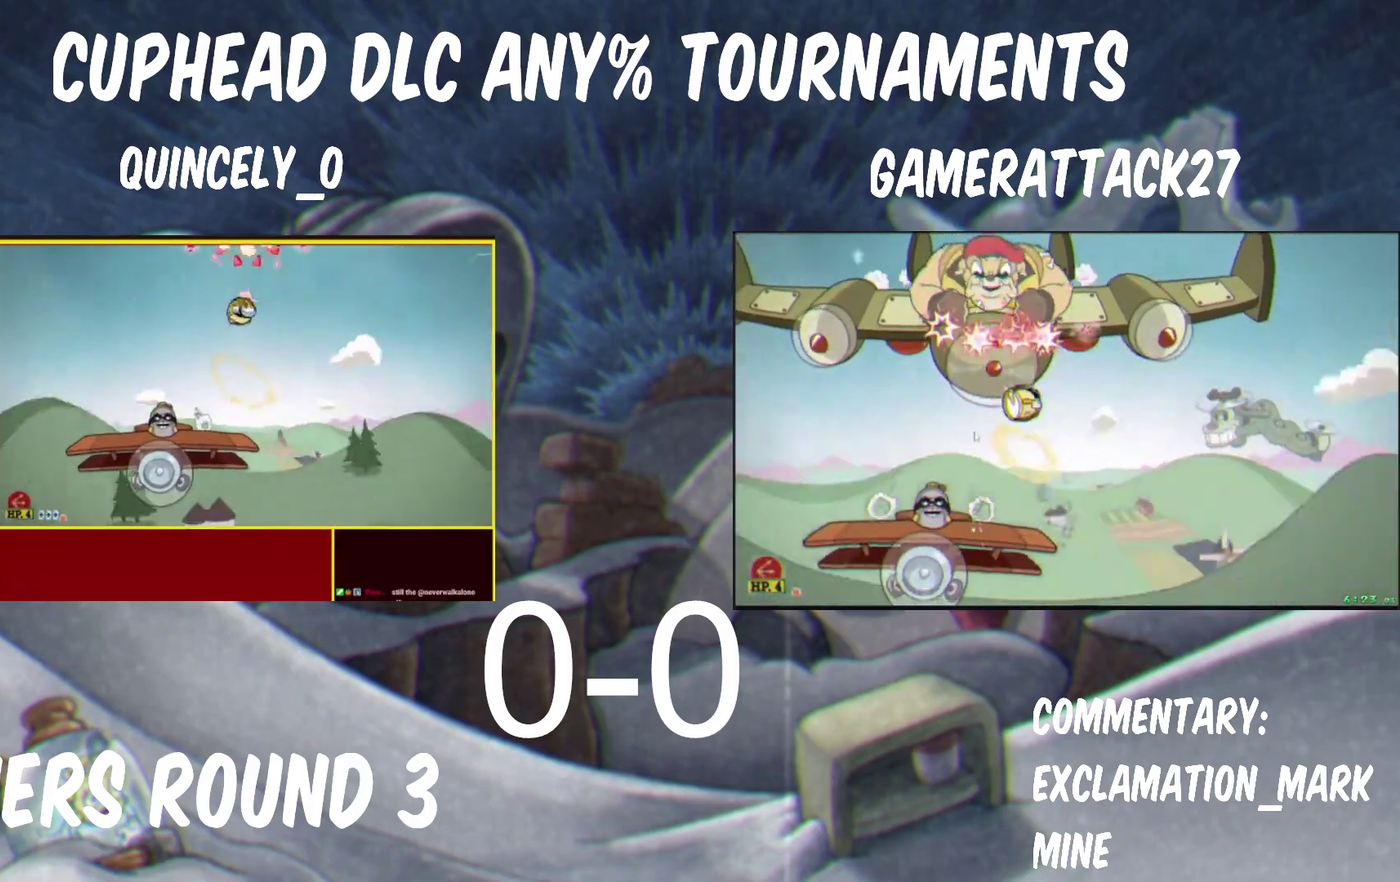
{"buttons": ["Y"], "left_stick": "right", "right_stick": "center", "events": [[267, "B", "up"], [333, "left_stick", "up-left"], [417, "left_stick", "center"], [467, "left_stick", "right"]]}
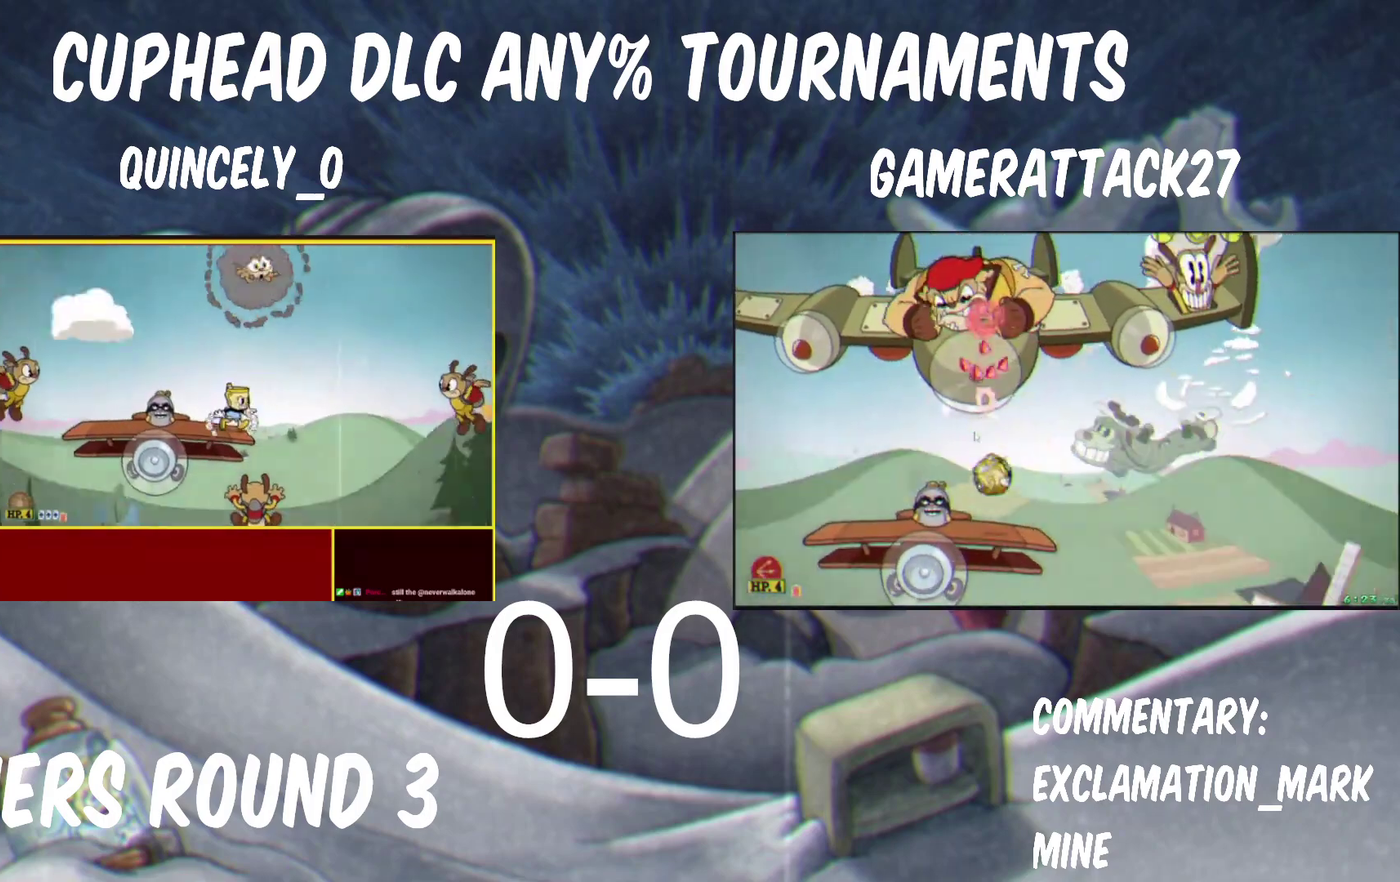
{"buttons": ["Y"], "left_stick": "right", "right_stick": "center", "events": [[117, "B", "down"], [350, "B", "up"]]}
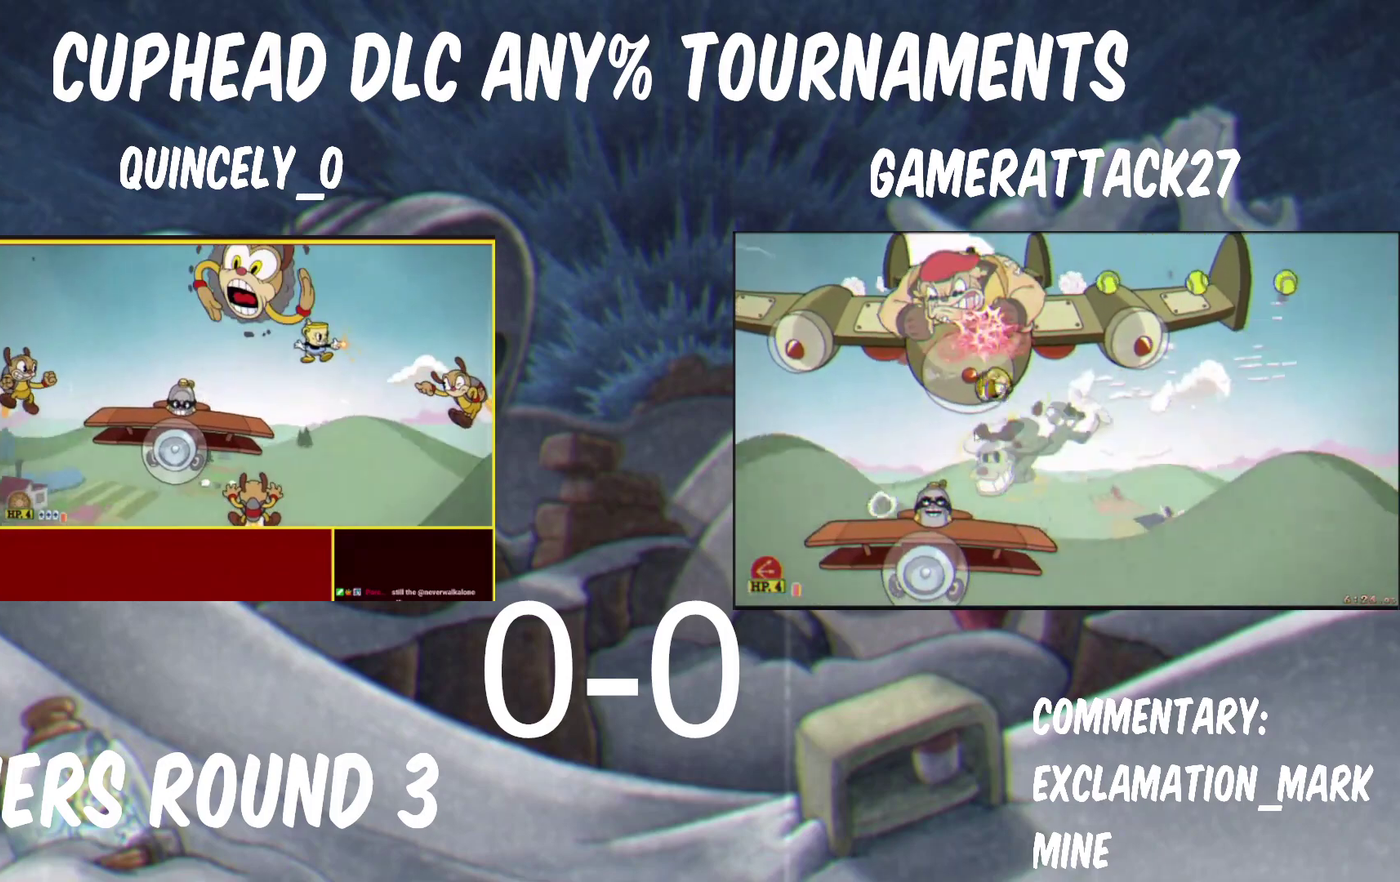
{"buttons": ["Y"], "left_stick": "right", "right_stick": "center", "events": [[100, "left_stick", "center"], [183, "B", "down"], [183, "left_stick", "right"], [267, "B", "up"]]}
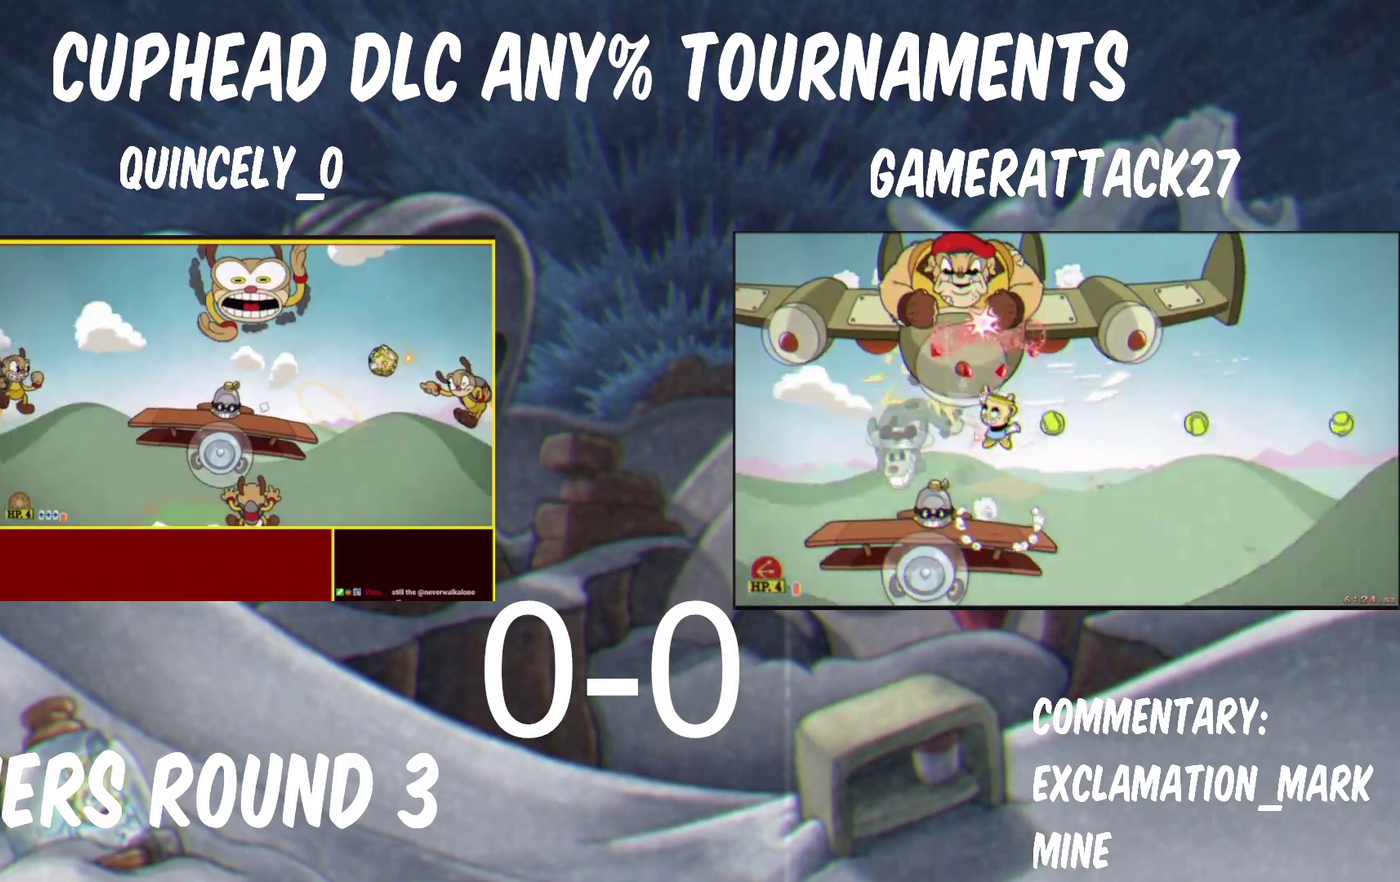
{"buttons": ["Y", "L3"], "left_stick": "left", "right_stick": "center"}
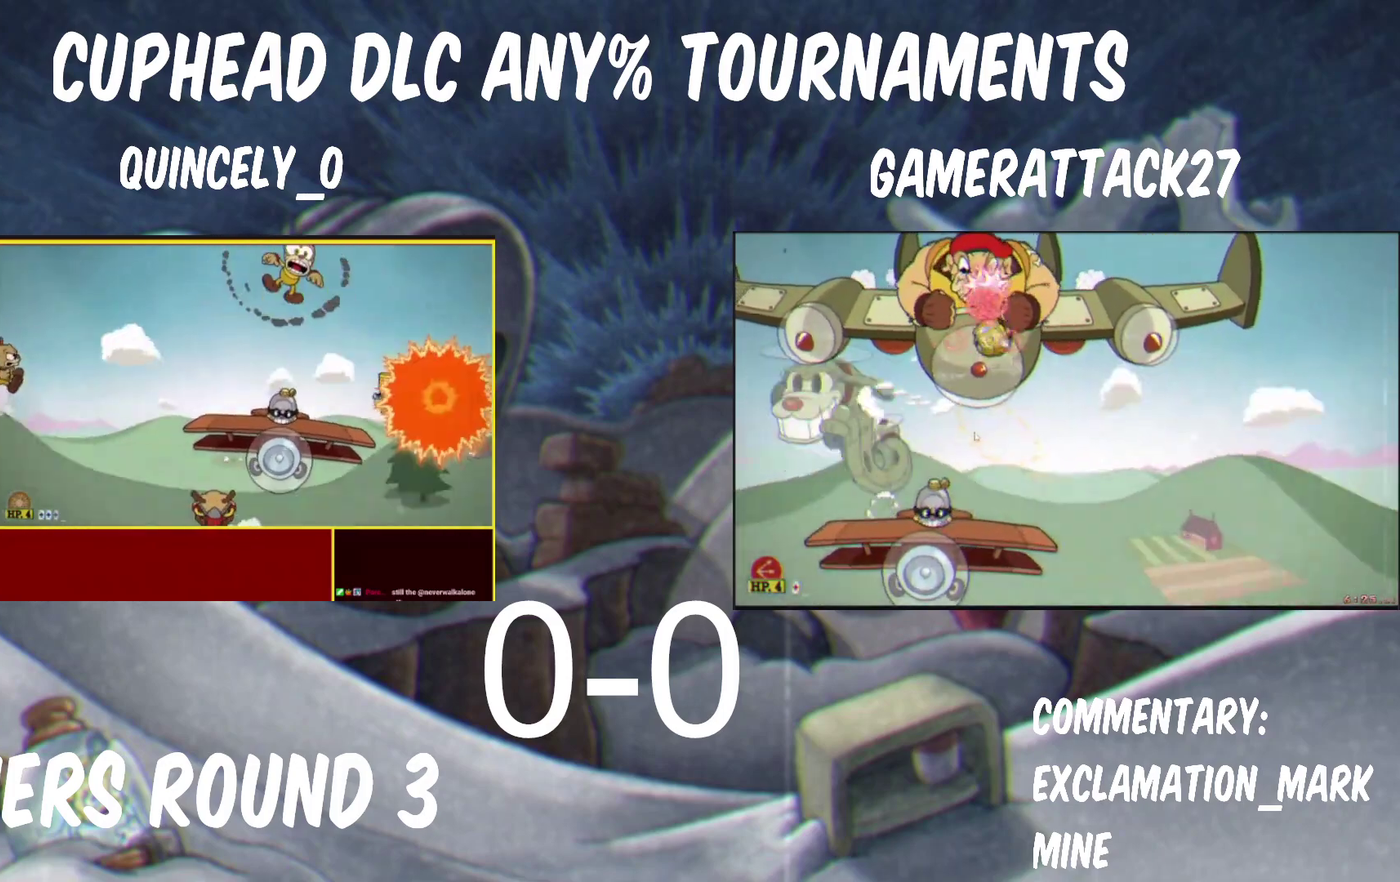
{"buttons": ["Y"], "left_stick": "left", "right_stick": "center"}